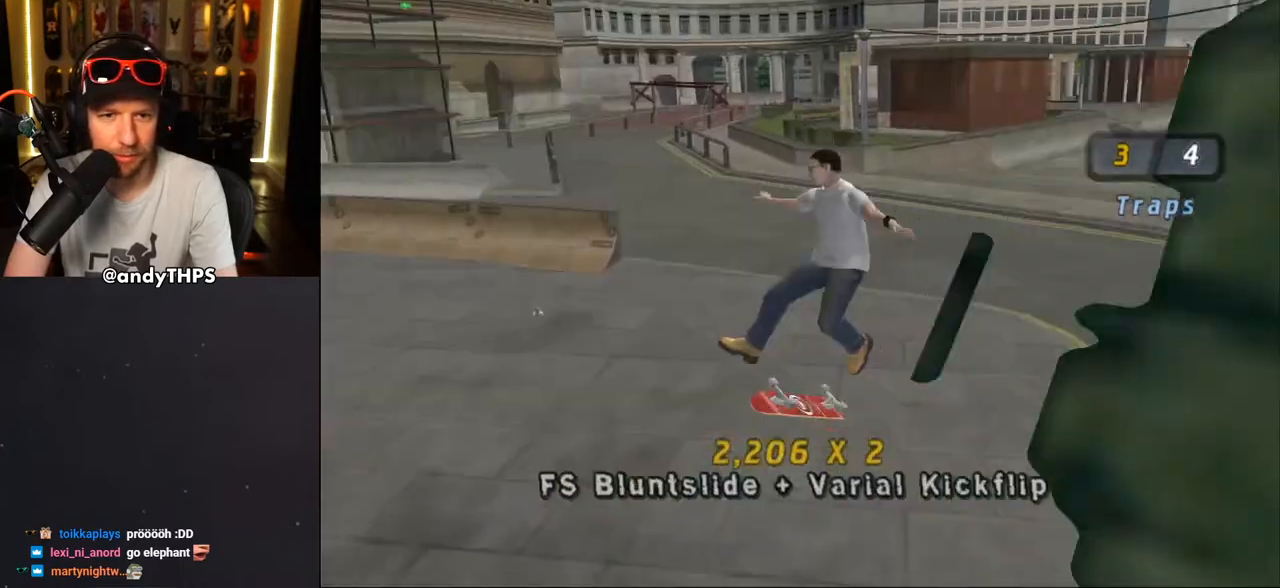
Gameplay with a controller (PlayStation layout); each line is a JSON object with the inputs held at the frame after it (dt_ms = milliseconds from this image to that frame). "events" lists button and stick changes between this image and that frame as [ms after this image, input, new state], when the widget could be followed in between. Not read: L2 R2.
{"dt_ms": 500, "buttons": ["DPAD_UP", "DPAD_LEFT"], "left_stick": "center", "right_stick": "center", "events": [[50, "R1", "up"], [183, "DPAD_UP", "down"], [233, "DPAD_UP", "up"], [317, "DPAD_UP", "down"], [383, "DPAD_UP", "up"], [450, "DPAD_UP", "down"], [467, "CROSS", "up"], [467, "DPAD_LEFT", "down"]]}
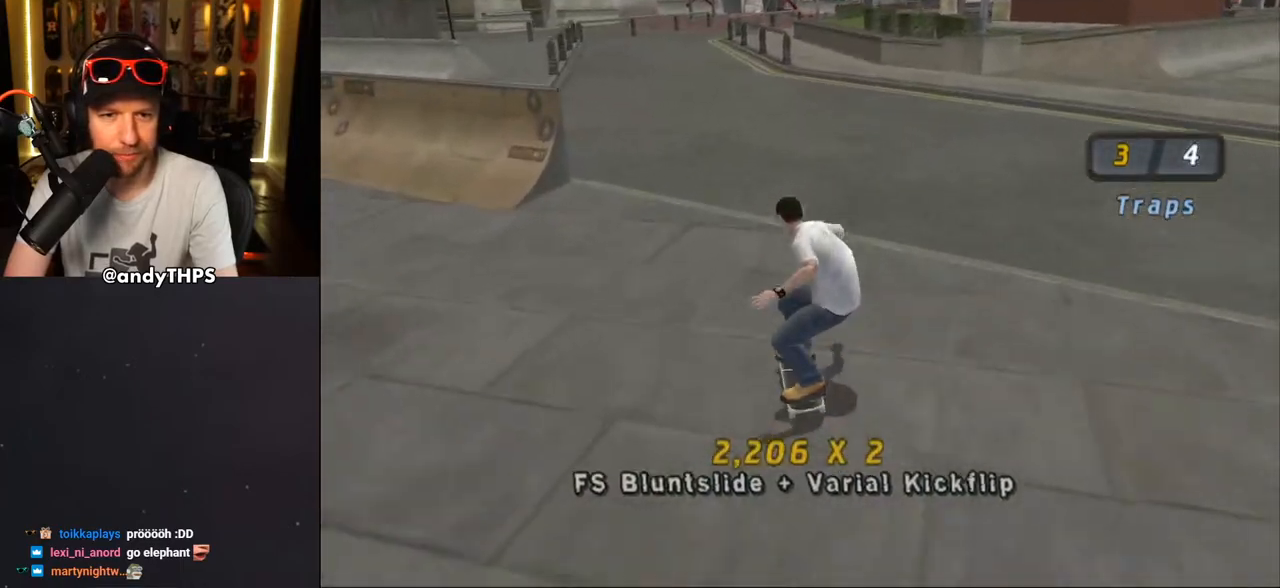
{"dt_ms": 500, "buttons": ["CROSS", "DPAD_UP"], "left_stick": "center", "right_stick": "center", "events": [[33, "CROSS", "down"], [83, "DPAD_LEFT", "up"], [100, "DPAD_UP", "up"], [183, "CROSS", "up"], [183, "DPAD_UP", "down"], [217, "CROSS", "down"], [300, "DPAD_UP", "up"], [350, "DPAD_UP", "down"], [400, "DPAD_UP", "up"], [467, "DPAD_UP", "down"]]}
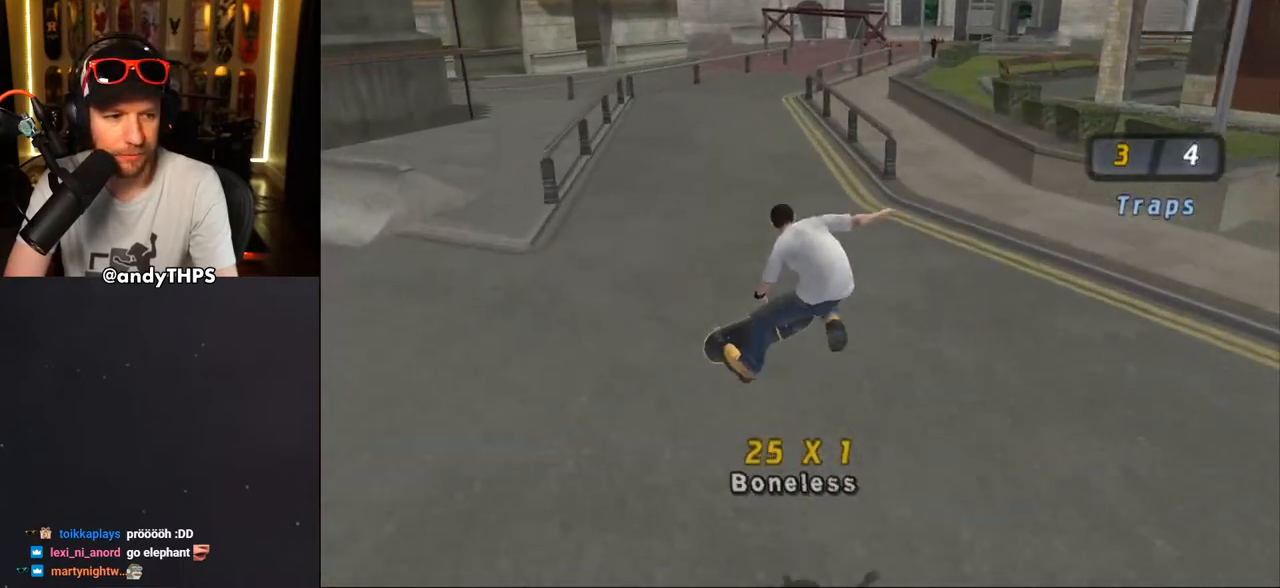
{"dt_ms": 500, "buttons": ["CROSS"], "left_stick": "center", "right_stick": "center", "events": [[67, "DPAD_UP", "up"], [133, "DPAD_UP", "down"], [200, "DPAD_UP", "up"], [267, "DPAD_UP", "down"], [283, "CROSS", "up"], [333, "CROSS", "down"], [333, "DPAD_UP", "up"], [400, "DPAD_UP", "down"], [483, "DPAD_UP", "up"]]}
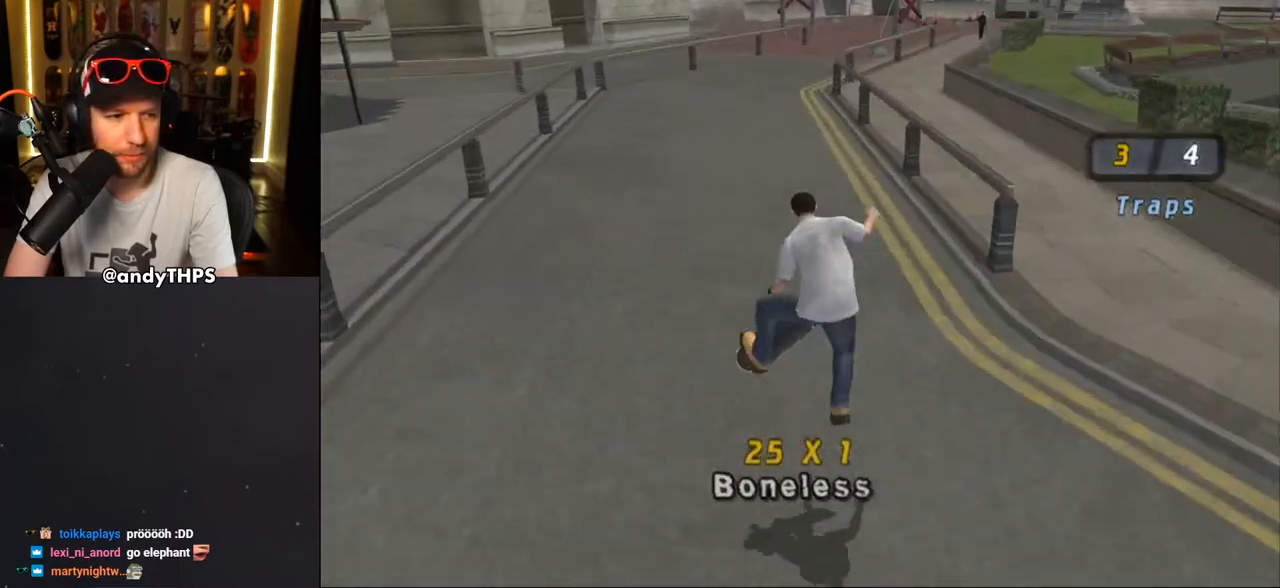
{"dt_ms": 500, "buttons": ["CROSS", "DPAD_UP"], "left_stick": "center", "right_stick": "center", "events": [[50, "DPAD_UP", "down"], [117, "DPAD_UP", "up"], [200, "DPAD_UP", "down"], [250, "DPAD_UP", "up"], [317, "DPAD_UP", "down"], [383, "DPAD_UP", "up"], [467, "DPAD_UP", "down"]]}
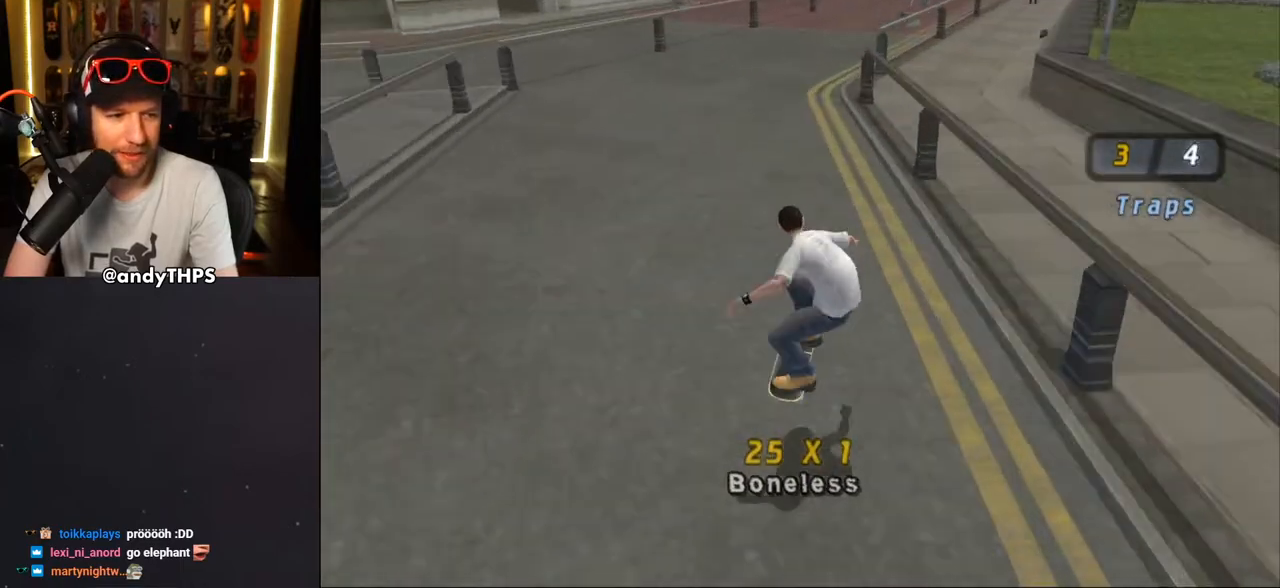
{"dt_ms": 500, "buttons": ["CROSS"], "left_stick": "center", "right_stick": "center", "events": [[17, "DPAD_LEFT", "down"], [150, "DPAD_LEFT", "up"], [167, "CROSS", "up"], [217, "CROSS", "down"], [267, "DPAD_UP", "up"], [333, "DPAD_UP", "down"], [417, "DPAD_UP", "up"]]}
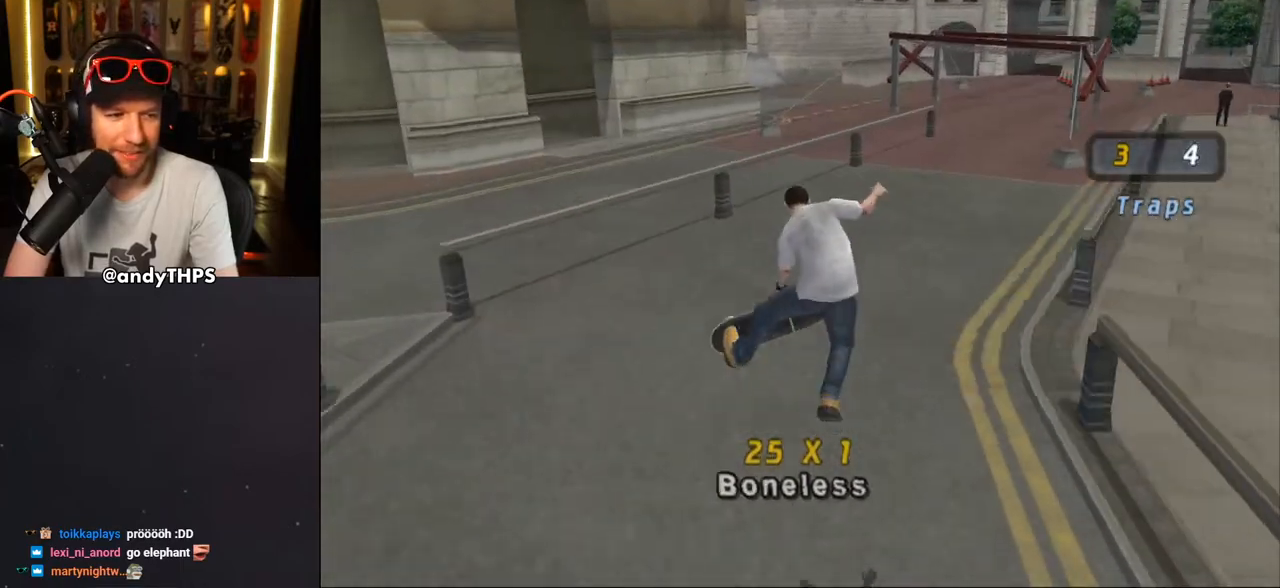
{"dt_ms": 500, "buttons": ["CROSS", "DPAD_DOWN", "DPAD_RIGHT"], "left_stick": "center", "right_stick": "center", "events": [[367, "DPAD_RIGHT", "down"], [400, "DPAD_DOWN", "down"]]}
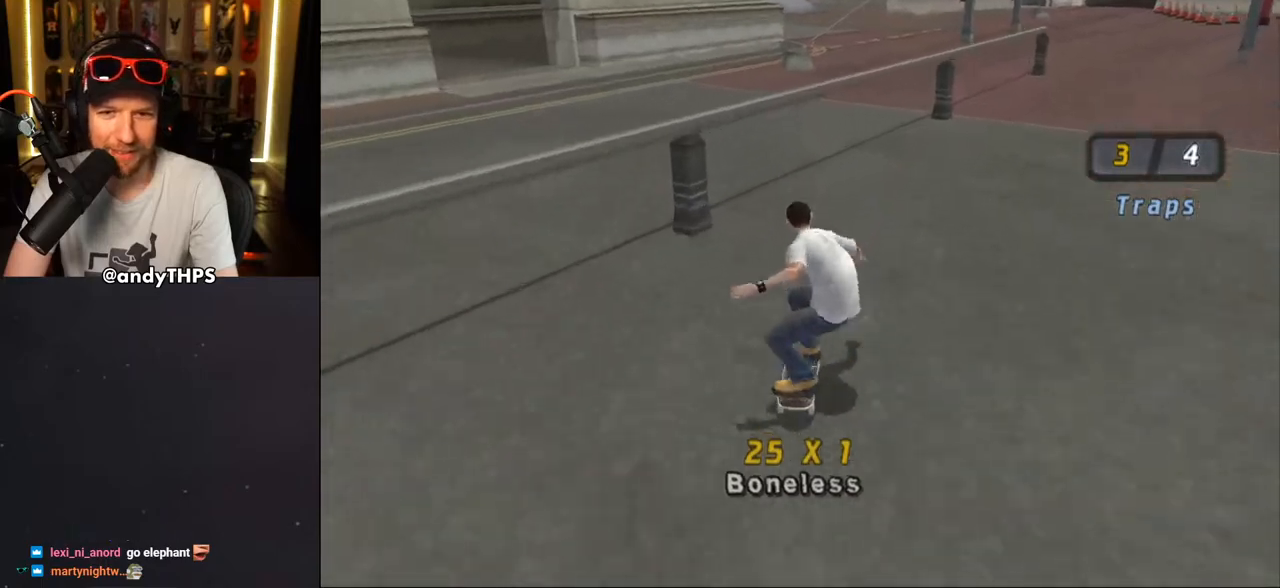
{"dt_ms": 500, "buttons": ["CROSS"], "left_stick": "center", "right_stick": "center", "events": [[17, "DPAD_DOWN", "up"], [50, "DPAD_RIGHT", "up"], [150, "DPAD_RIGHT", "down"], [183, "DPAD_DOWN", "down"], [317, "DPAD_DOWN", "up"], [317, "DPAD_RIGHT", "up"]]}
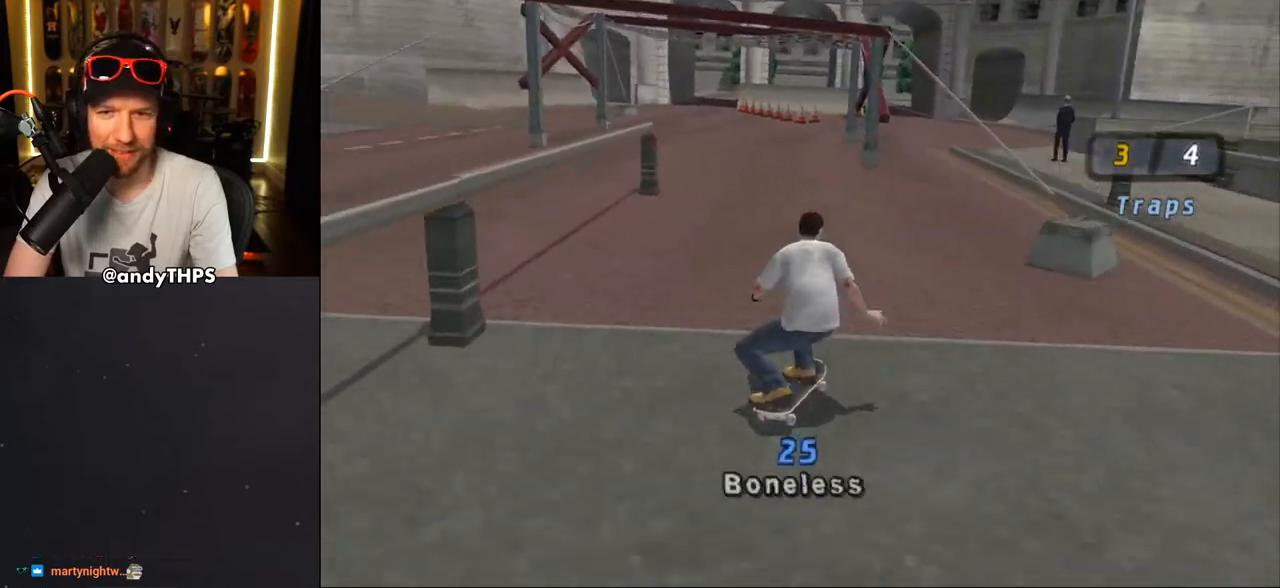
{"dt_ms": 500, "buttons": ["TRIANGLE"], "left_stick": "center", "right_stick": "center", "events": [[117, "DPAD_RIGHT", "down"], [150, "DPAD_RIGHT", "up"], [167, "CROSS", "up"], [233, "TRIANGLE", "down"], [383, "DPAD_UP", "down"], [500, "DPAD_UP", "up"]]}
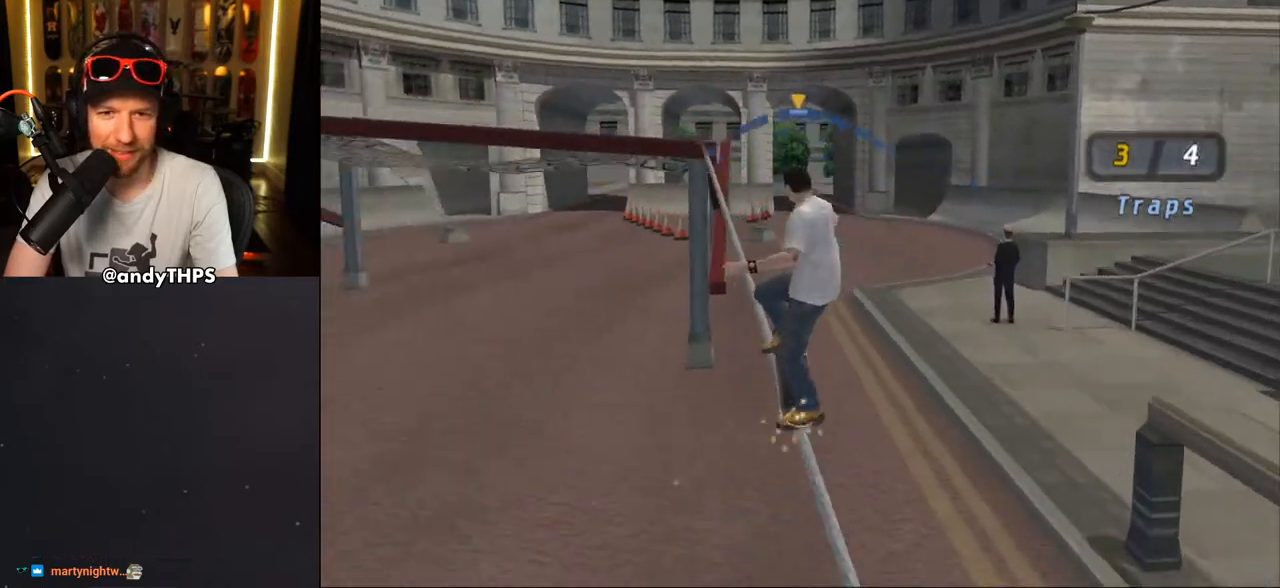
{"dt_ms": 500, "buttons": ["CROSS"], "left_stick": "center", "right_stick": "center", "events": [[100, "CROSS", "down"], [133, "TRIANGLE", "up"], [400, "DPAD_RIGHT", "down"], [500, "DPAD_RIGHT", "up"]]}
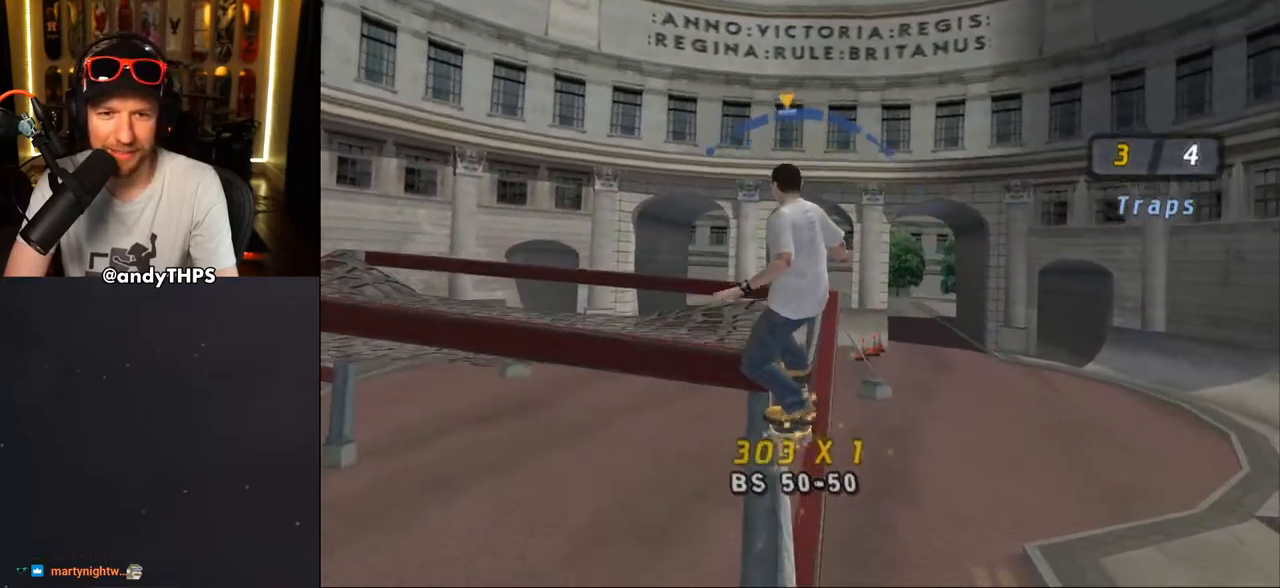
{"dt_ms": 500, "buttons": ["CROSS", "DPAD_UP", "DPAD_LEFT"], "left_stick": "center", "right_stick": "center", "events": [[417, "DPAD_LEFT", "down"], [450, "DPAD_UP", "down"]]}
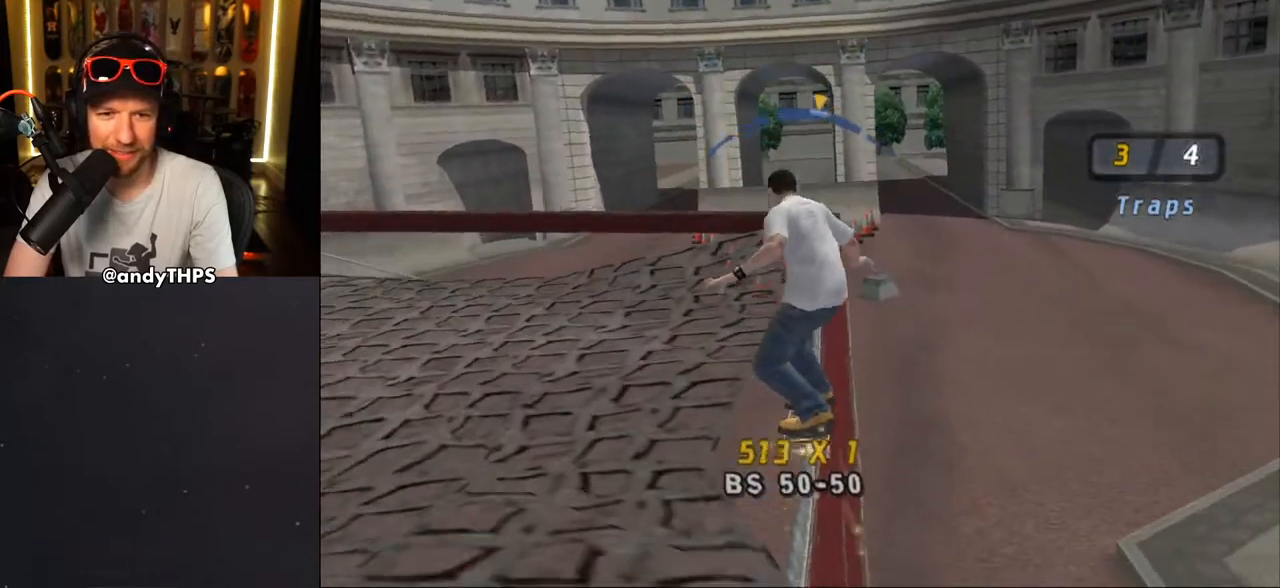
{"dt_ms": 500, "buttons": ["CROSS"], "left_stick": "center", "right_stick": "center", "events": [[17, "DPAD_LEFT", "up"], [17, "DPAD_UP", "up"], [333, "DPAD_LEFT", "down"], [333, "DPAD_UP", "down"], [433, "DPAD_UP", "up"], [450, "DPAD_LEFT", "up"]]}
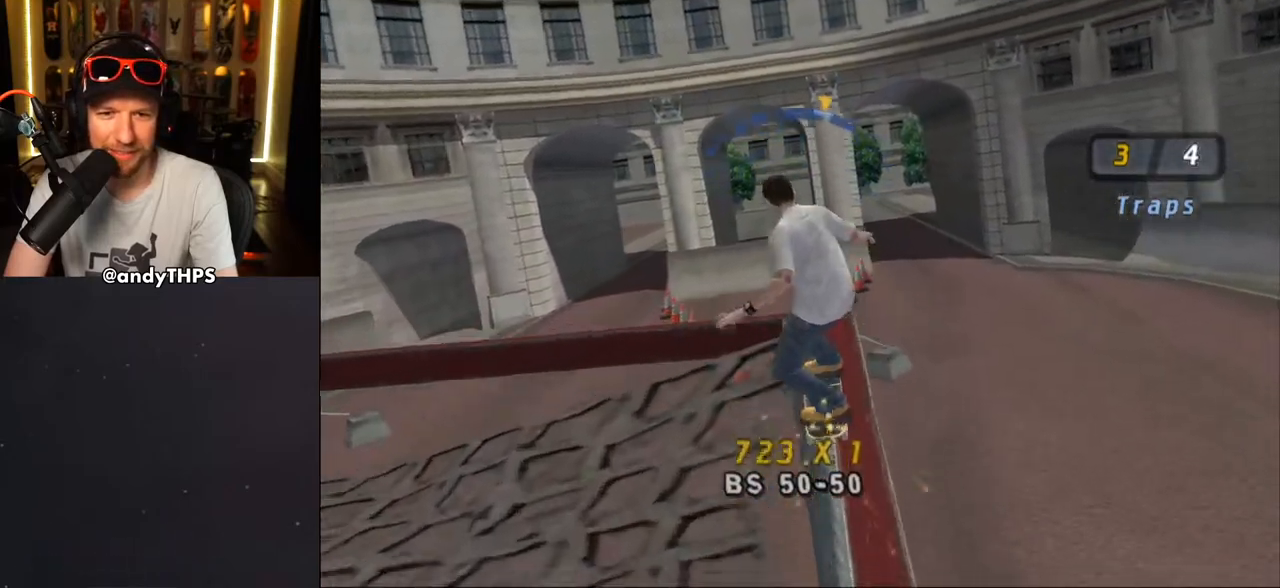
{"dt_ms": 500, "buttons": ["CROSS"], "left_stick": "center", "right_stick": "center", "events": [[100, "DPAD_RIGHT", "down"], [417, "DPAD_RIGHT", "up"]]}
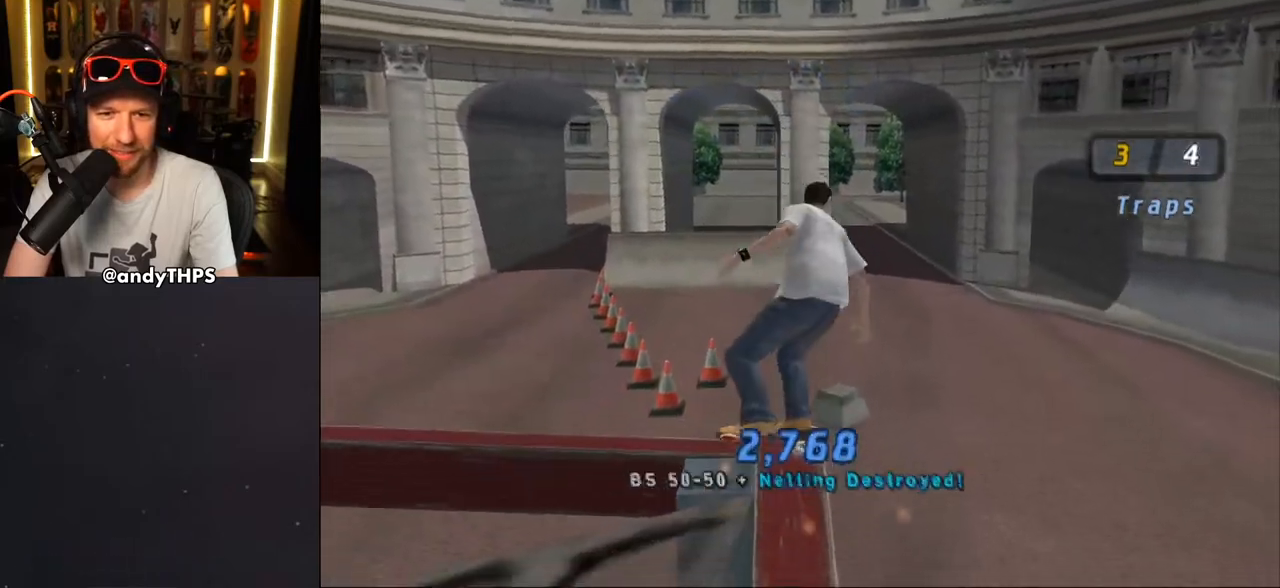
{"dt_ms": 500, "buttons": ["CROSS"], "left_stick": "center", "right_stick": "center", "events": [[83, "DPAD_LEFT", "down"], [233, "DPAD_LEFT", "up"]]}
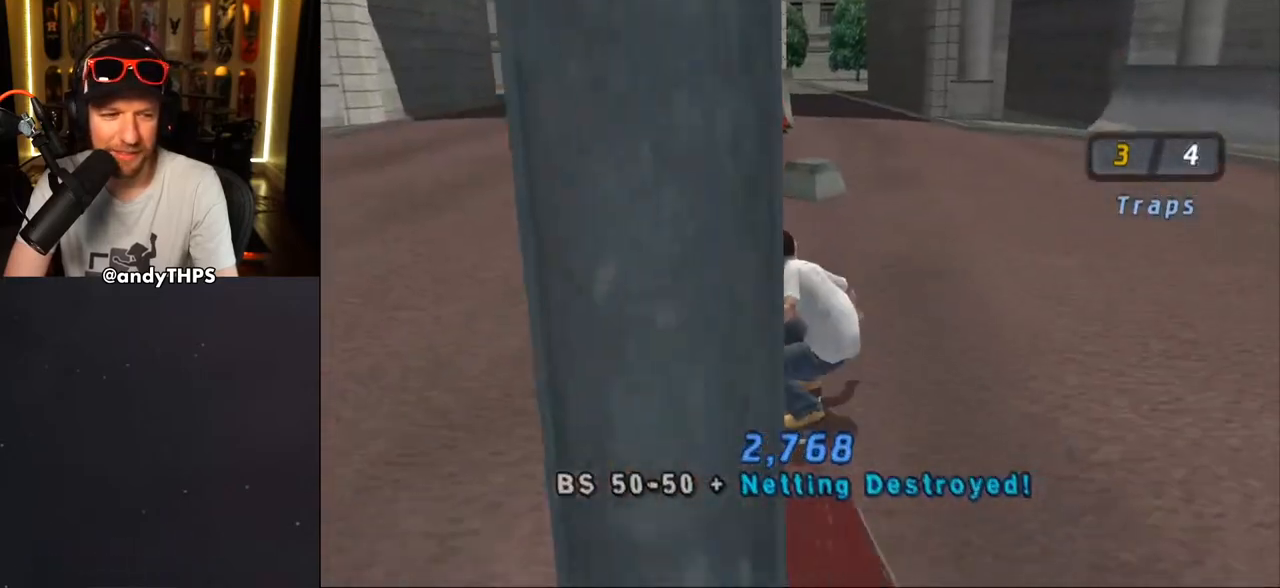
{"dt_ms": 1000, "buttons": ["DPAD_DOWN", "DPAD_LEFT"], "left_stick": "center", "right_stick": "down-right"}
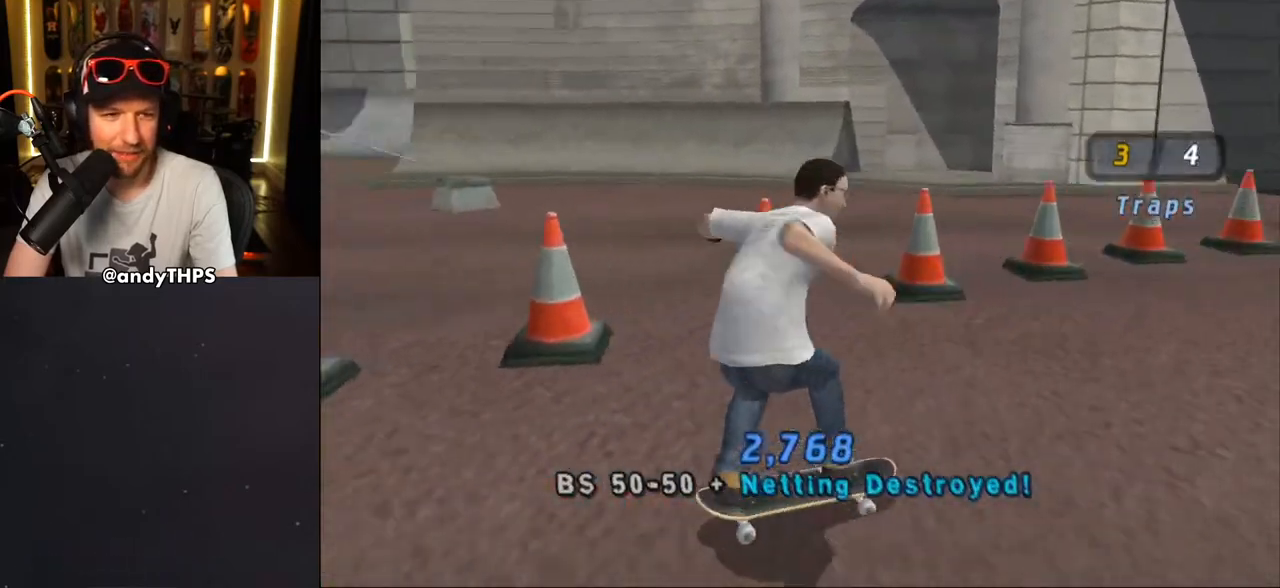
{"dt_ms": 500, "buttons": ["DPAD_DOWN", "DPAD_LEFT"], "left_stick": "center", "right_stick": "right", "events": [[233, "right_stick", "right"]]}
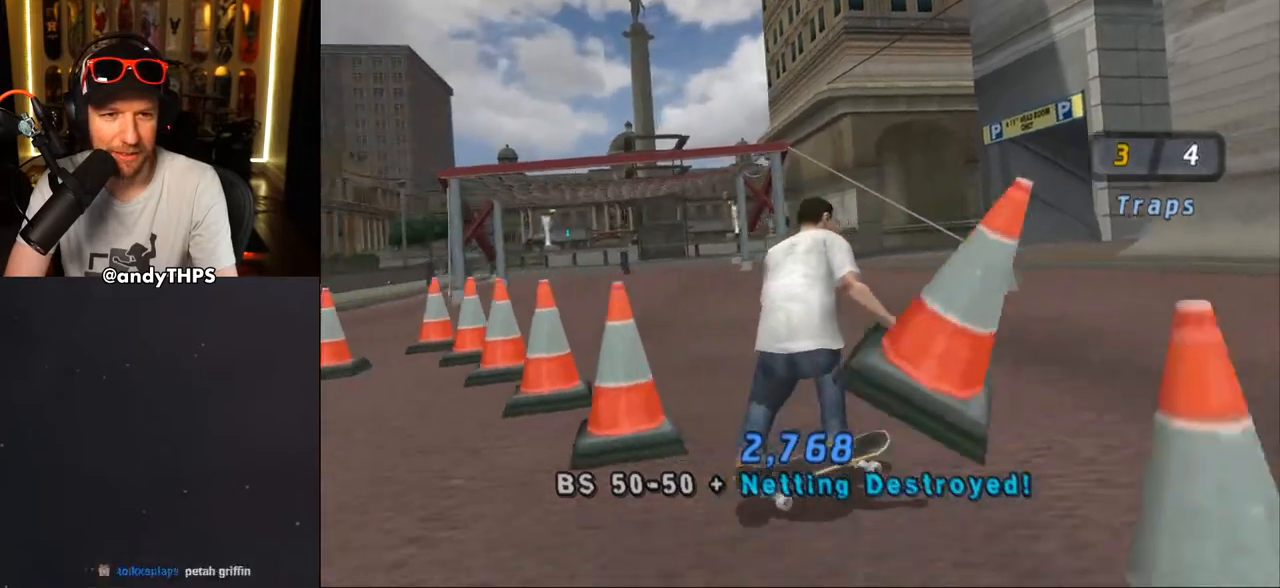
{"dt_ms": 500, "buttons": ["CROSS", "DPAD_DOWN", "DPAD_LEFT"], "left_stick": "center", "right_stick": "right", "events": [[17, "CROSS", "down"], [50, "DPAD_DOWN", "up"], [83, "DPAD_LEFT", "up"], [300, "DPAD_LEFT", "down"], [383, "DPAD_DOWN", "down"]]}
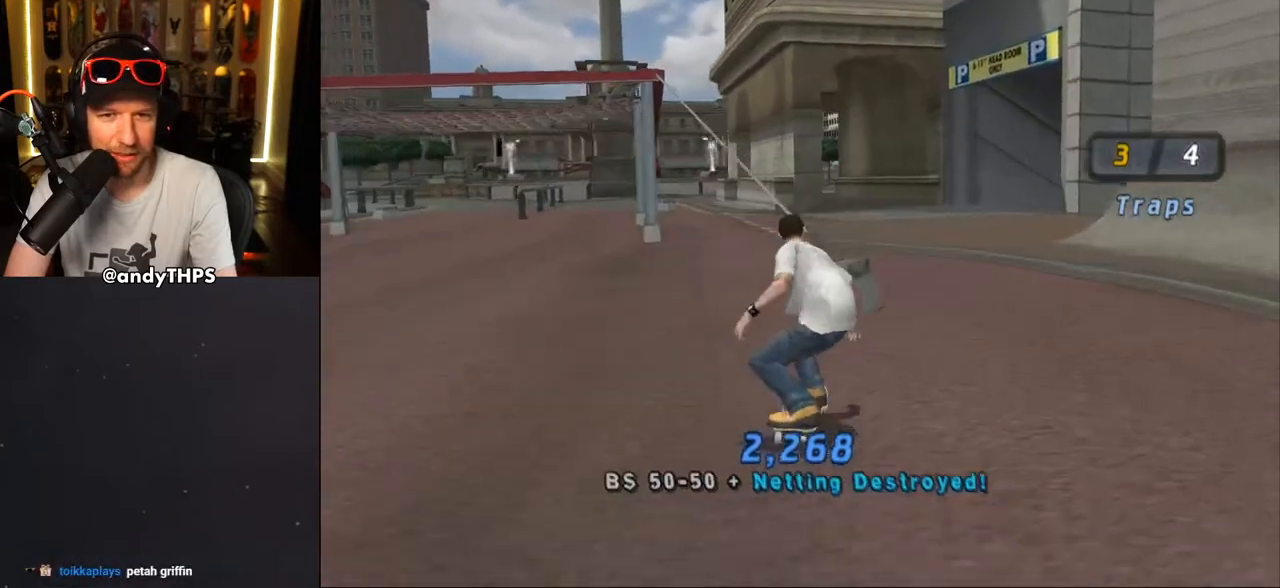
{"dt_ms": 500, "buttons": ["DPAD_UP"], "left_stick": "center", "right_stick": "right", "events": [[50, "CROSS", "up"], [50, "DPAD_DOWN", "up"], [67, "DPAD_LEFT", "up"], [150, "TRIANGLE", "down"], [300, "DPAD_UP", "down"], [383, "CROSS", "down"], [400, "TRIANGLE", "up"], [500, "CROSS", "up"]]}
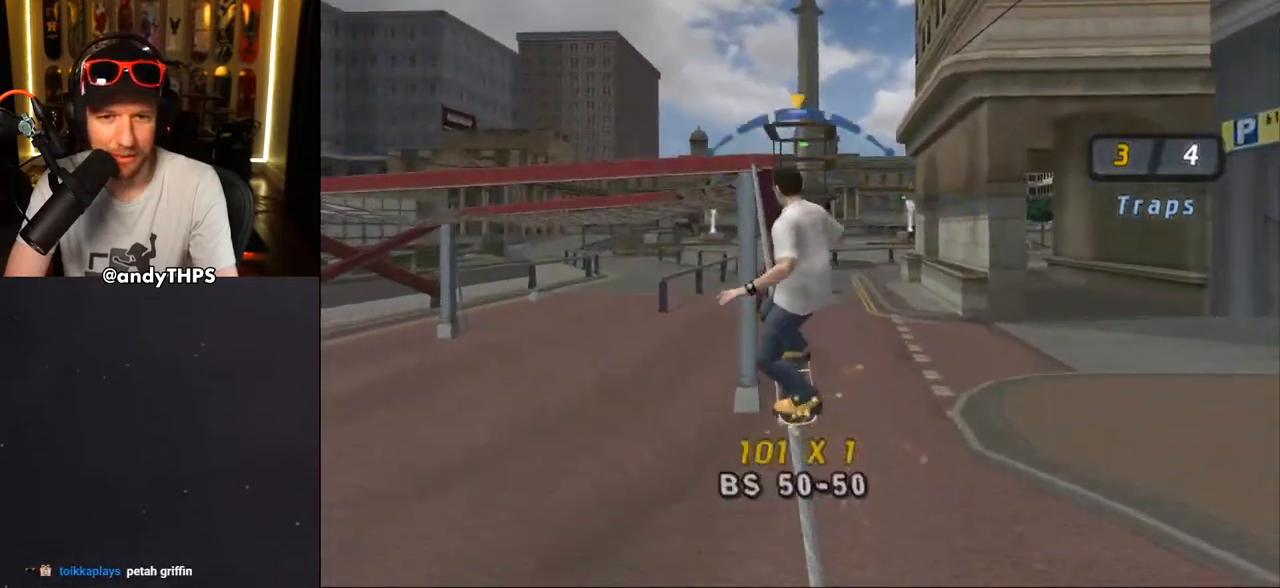
{"dt_ms": 500, "buttons": ["TRIANGLE", "DPAD_LEFT"], "left_stick": "center", "right_stick": "right", "events": [[350, "TRIANGLE", "down"], [483, "DPAD_LEFT", "down"], [483, "DPAD_UP", "up"]]}
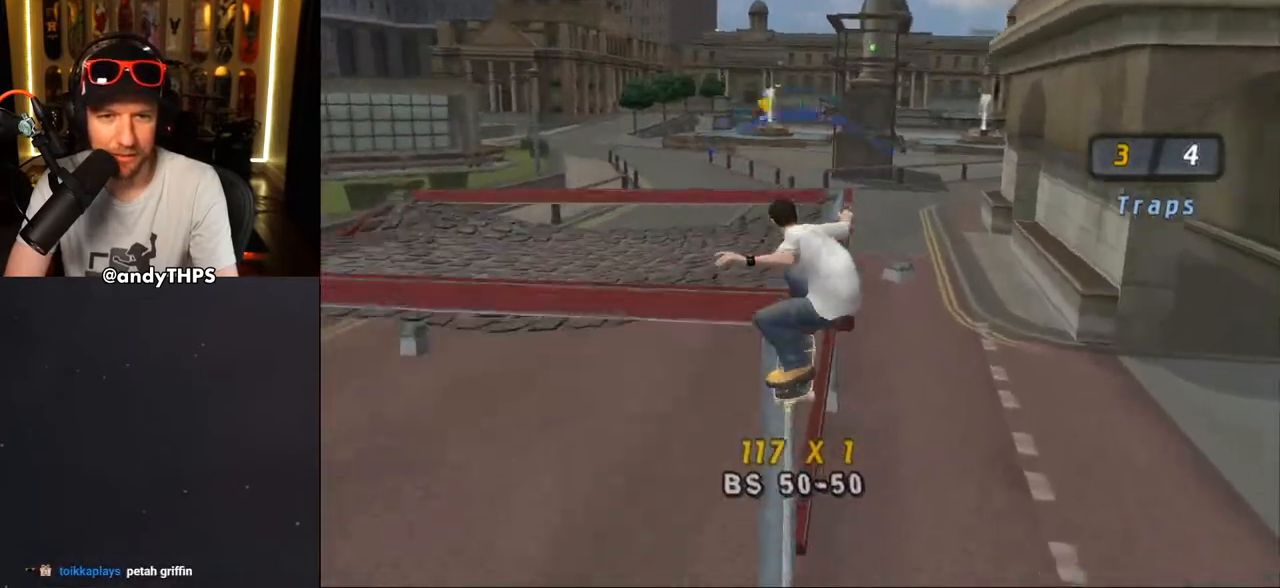
{"dt_ms": 500, "buttons": ["CROSS"], "left_stick": "center", "right_stick": "down-right", "events": [[67, "DPAD_LEFT", "up"], [300, "DPAD_RIGHT", "down"], [383, "CROSS", "down"], [383, "TRIANGLE", "up"], [383, "right_stick", "down-right"], [433, "DPAD_RIGHT", "up"]]}
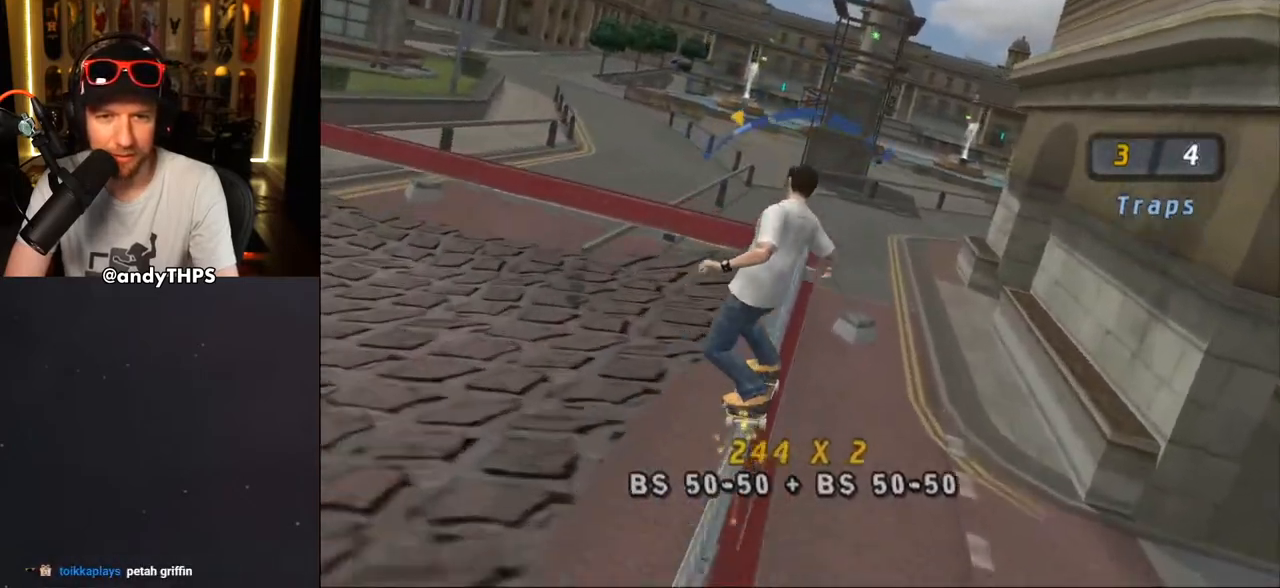
{"dt_ms": 500, "buttons": ["CROSS"], "left_stick": "center", "right_stick": "down-right", "events": [[267, "DPAD_LEFT", "down"], [317, "DPAD_UP", "down"], [417, "DPAD_UP", "up"], [467, "DPAD_LEFT", "up"]]}
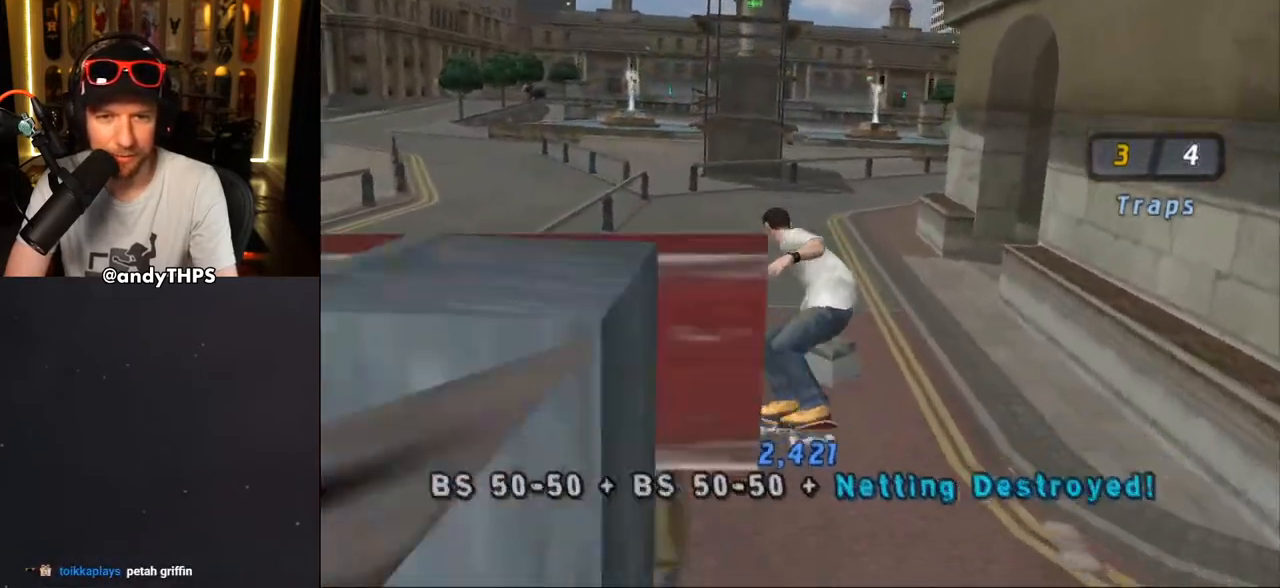
{"dt_ms": 500, "buttons": ["CROSS"], "left_stick": "center", "right_stick": "down-right", "events": [[417, "CROSS", "up"], [500, "CROSS", "down"]]}
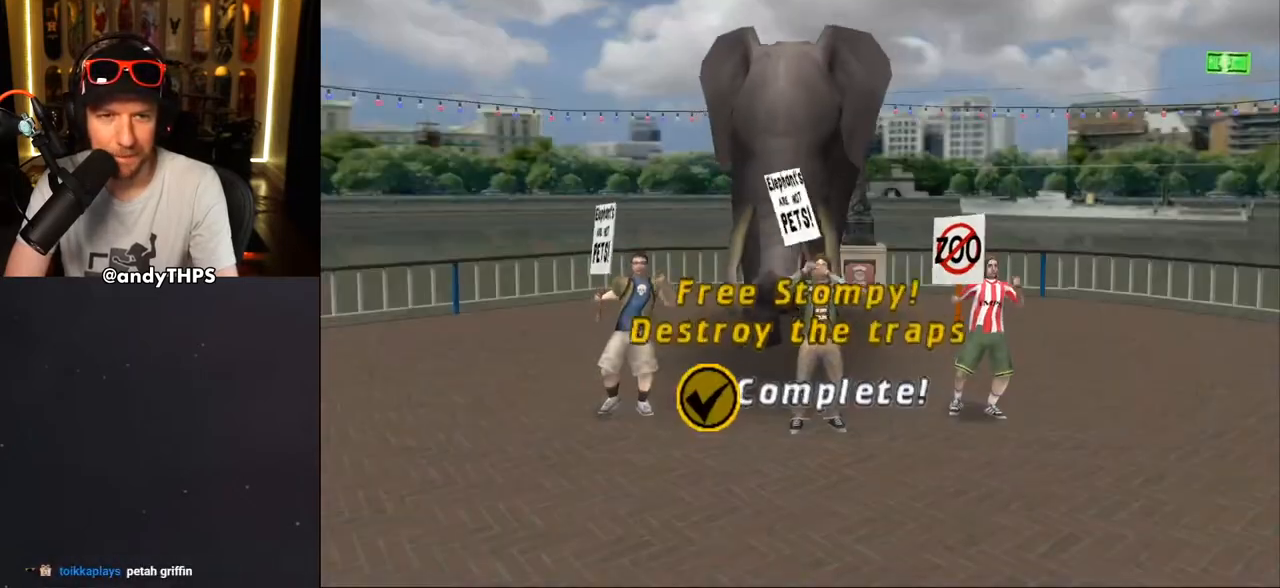
{"dt_ms": 500, "buttons": [], "left_stick": "center", "right_stick": "down-right", "events": [[17, "DPAD_RIGHT", "down"], [83, "DPAD_RIGHT", "up"], [283, "CROSS", "up"]]}
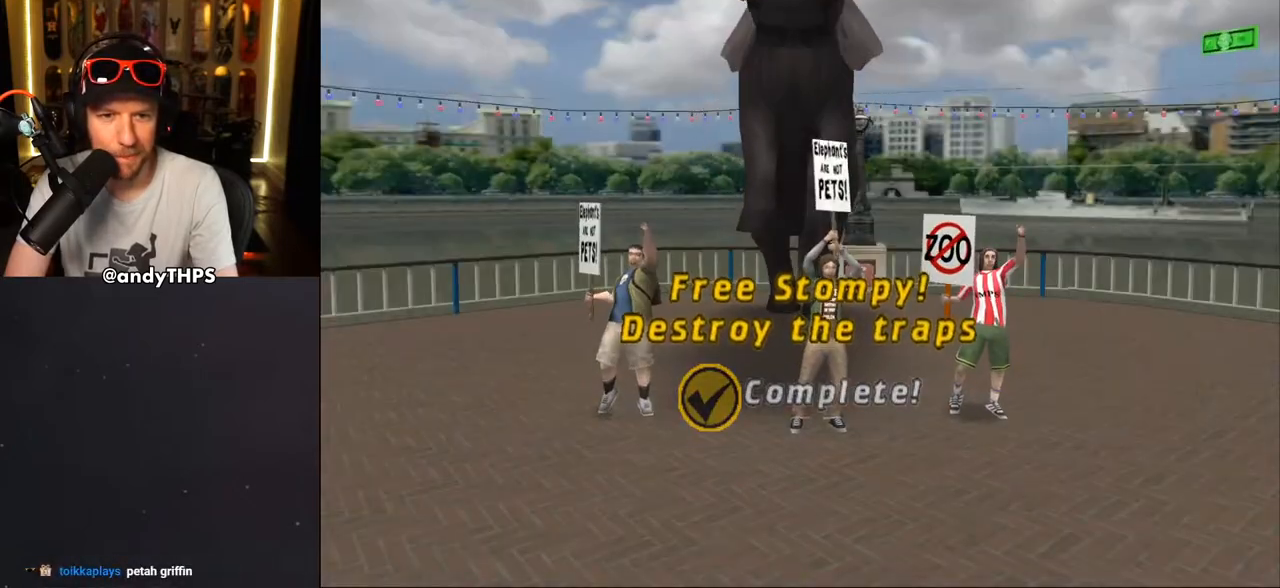
{"dt_ms": 500, "buttons": ["CROSS"], "left_stick": "center", "right_stick": "center", "events": [[50, "CROSS", "down"], [167, "CROSS", "up"], [233, "CROSS", "down"], [233, "right_stick", "center"], [350, "CROSS", "up"], [433, "CROSS", "down"]]}
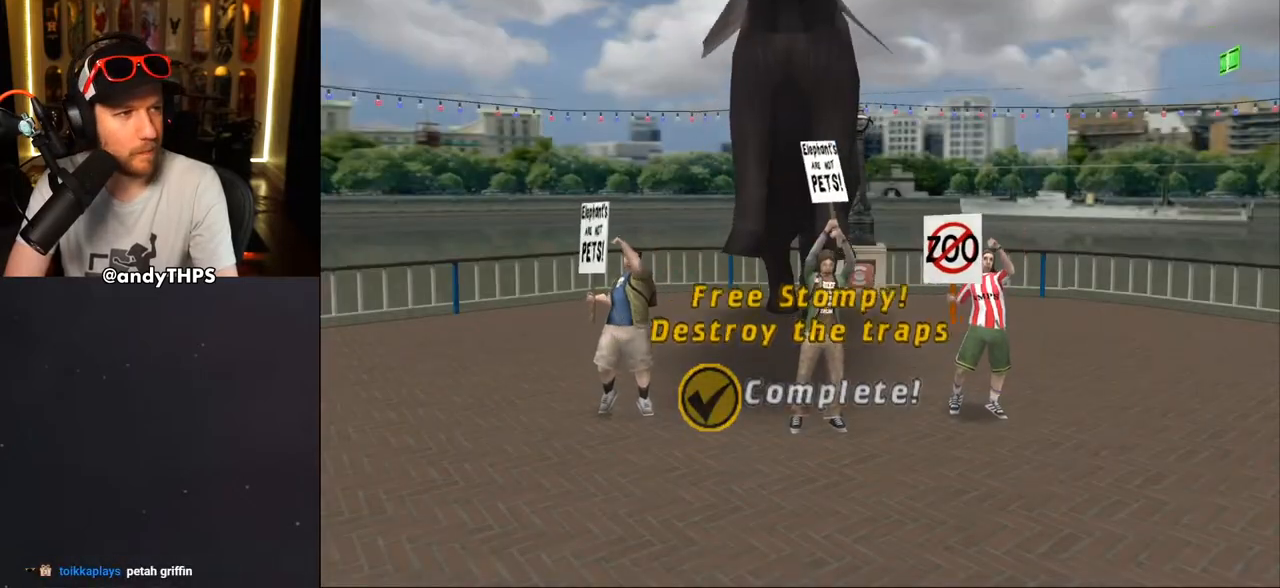
{"dt_ms": 500, "buttons": ["CROSS"], "left_stick": "center", "right_stick": "center", "events": [[50, "CROSS", "up"], [117, "CROSS", "down"], [217, "CROSS", "up"], [317, "CROSS", "down"], [400, "CROSS", "up"], [483, "CROSS", "down"]]}
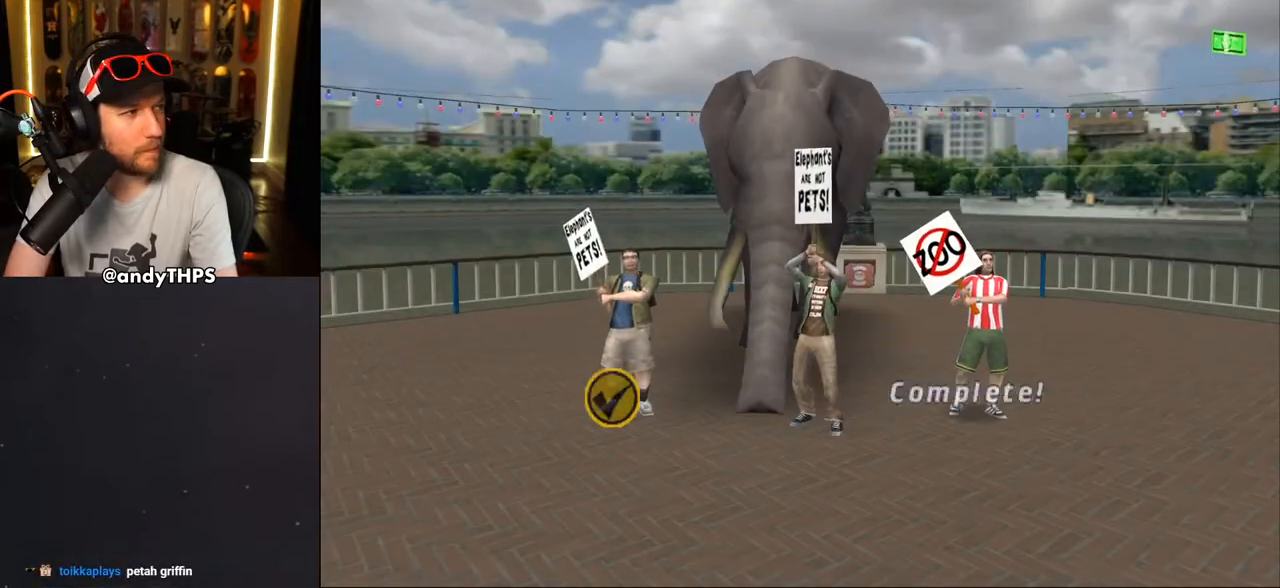
{"dt_ms": 500, "buttons": [], "left_stick": "center", "right_stick": "center", "events": [[100, "CROSS", "up"], [200, "CROSS", "down"], [283, "CROSS", "up"]]}